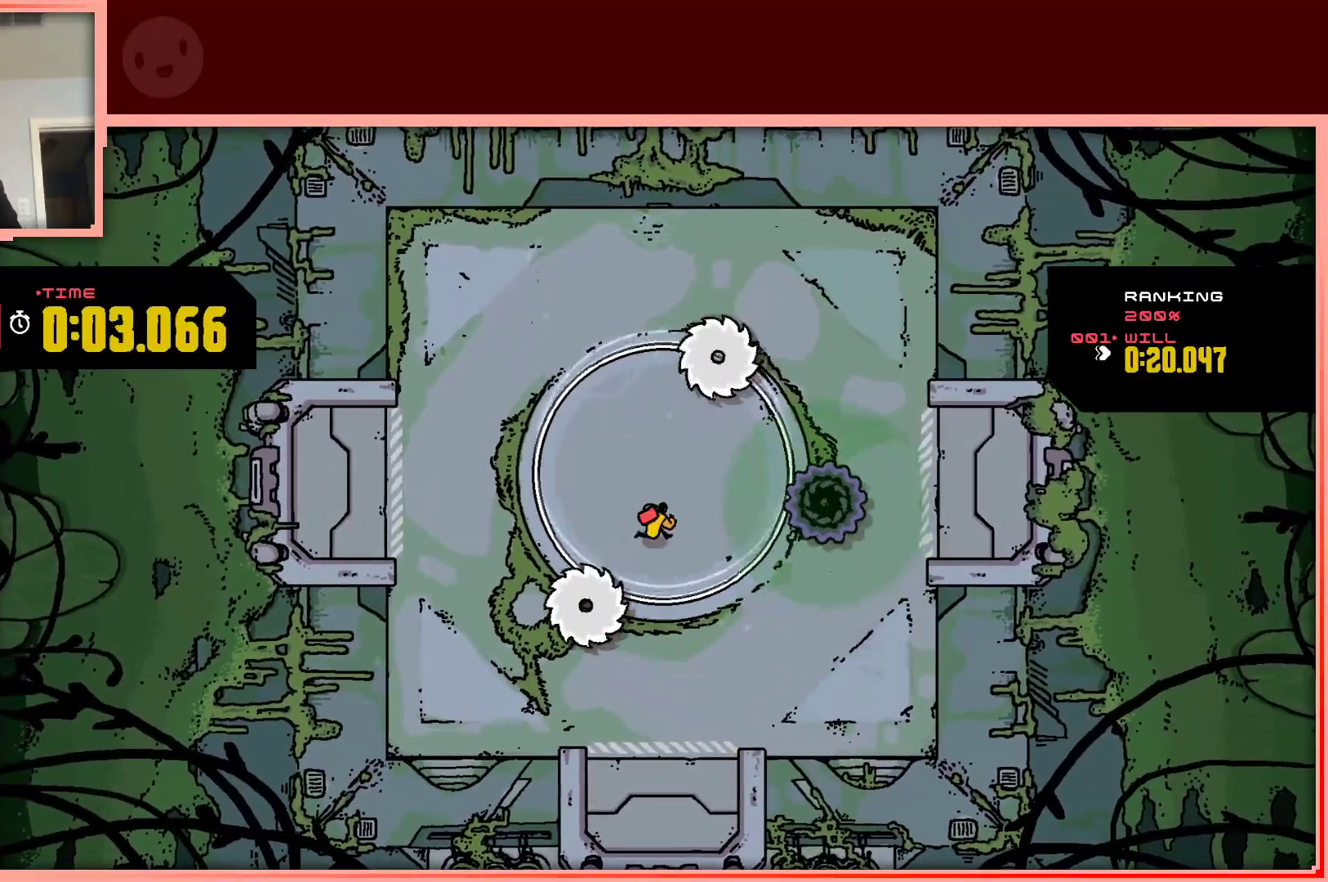
Gameplay with keyboard; each line is a JSON object with the keys held at the frame after it. "events" lists presses ("down") and releases ("up") of "down", "left", "right", "shift", "up" and "z" between this image and that frame as [ms after this image, input, new state], when the widget could be followed in between. No other keys are recorded. Mouse input is not recorded.
{"keys": [], "events": [[100, "right", "up"], [333, "right", "down"], [383, "right", "up"]]}
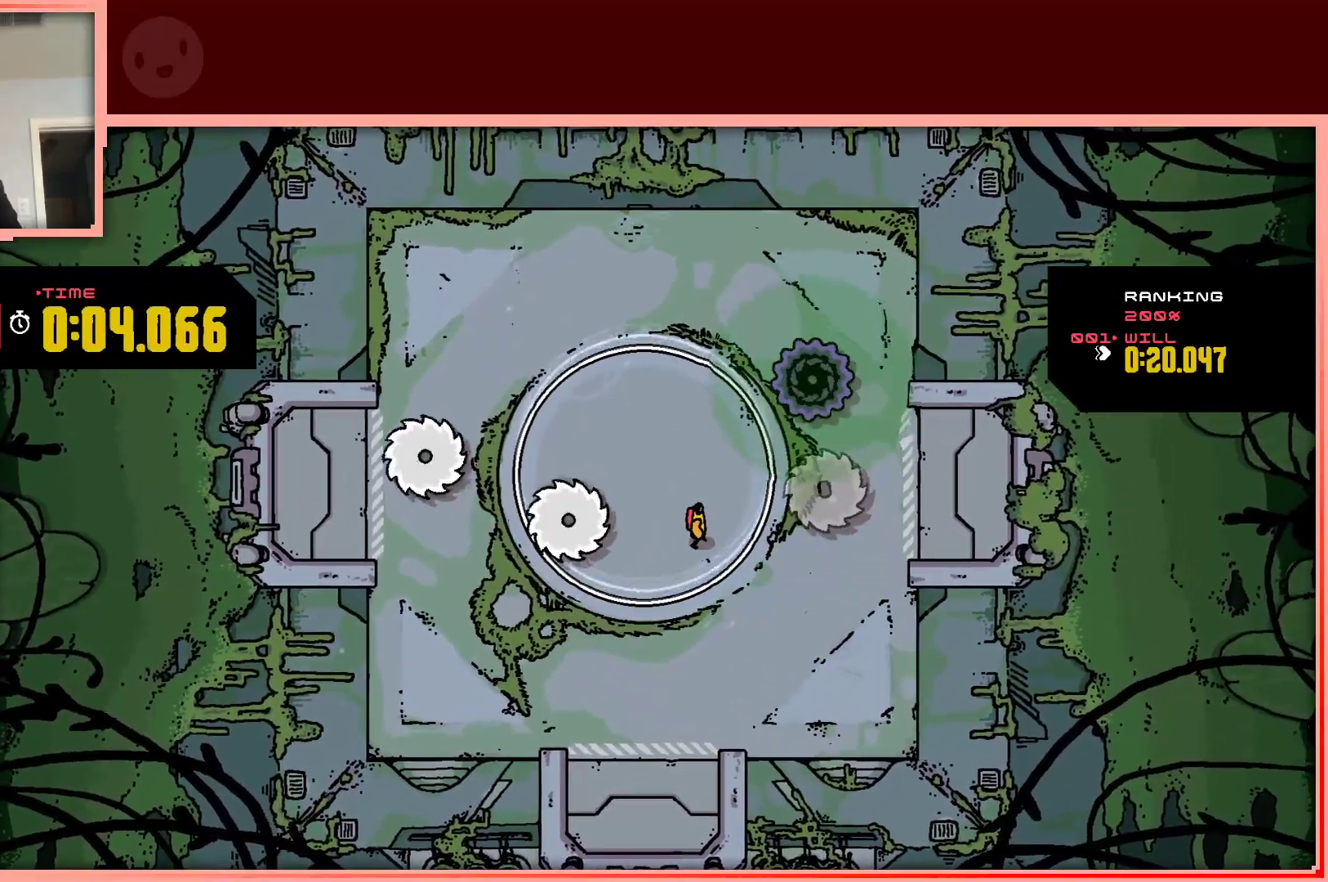
{"keys": ["left"], "events": [[250, "left", "down"]]}
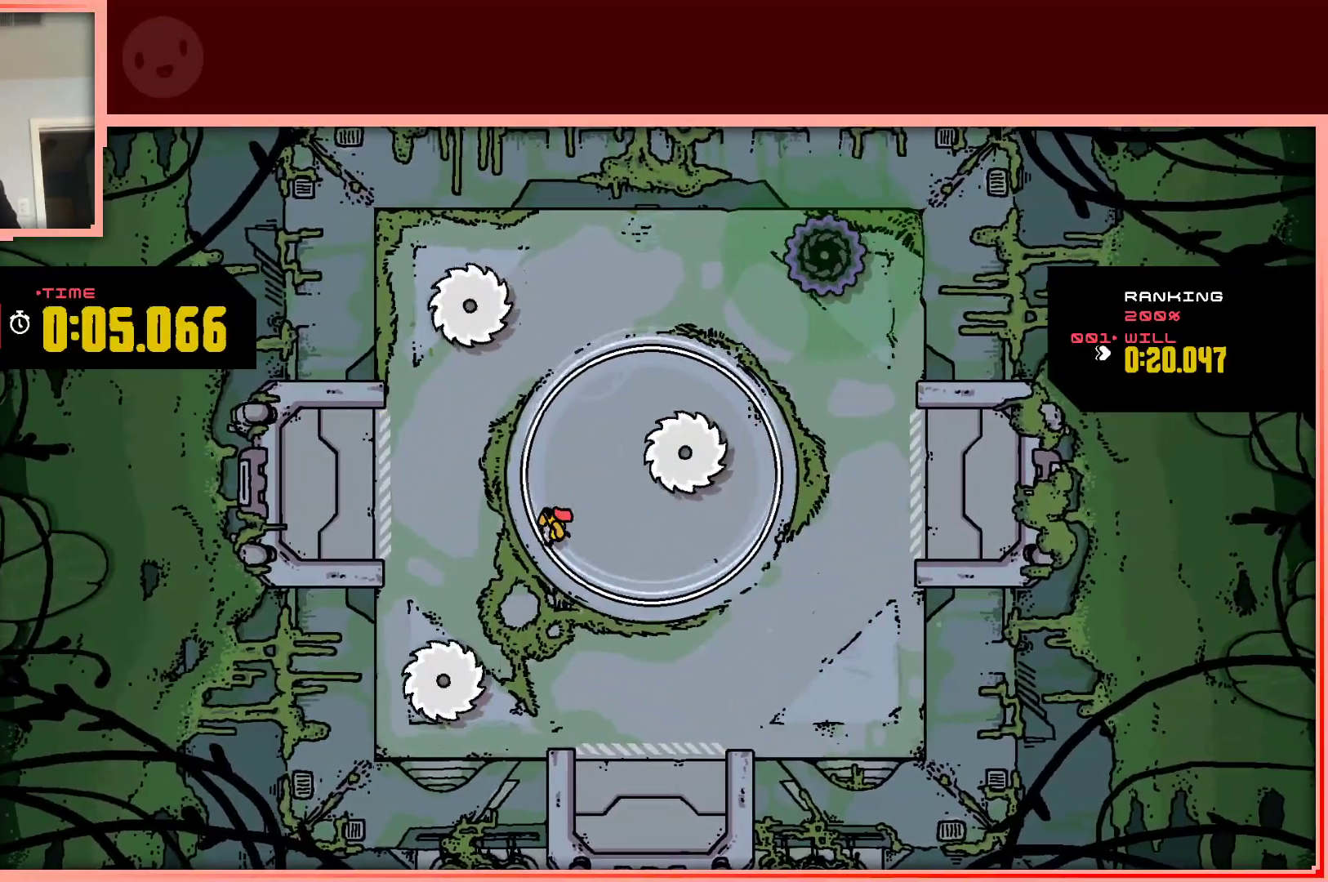
{"keys": [], "events": [[33, "left", "up"], [133, "right", "down"], [183, "down", "down"], [233, "down", "up"], [267, "right", "up"]]}
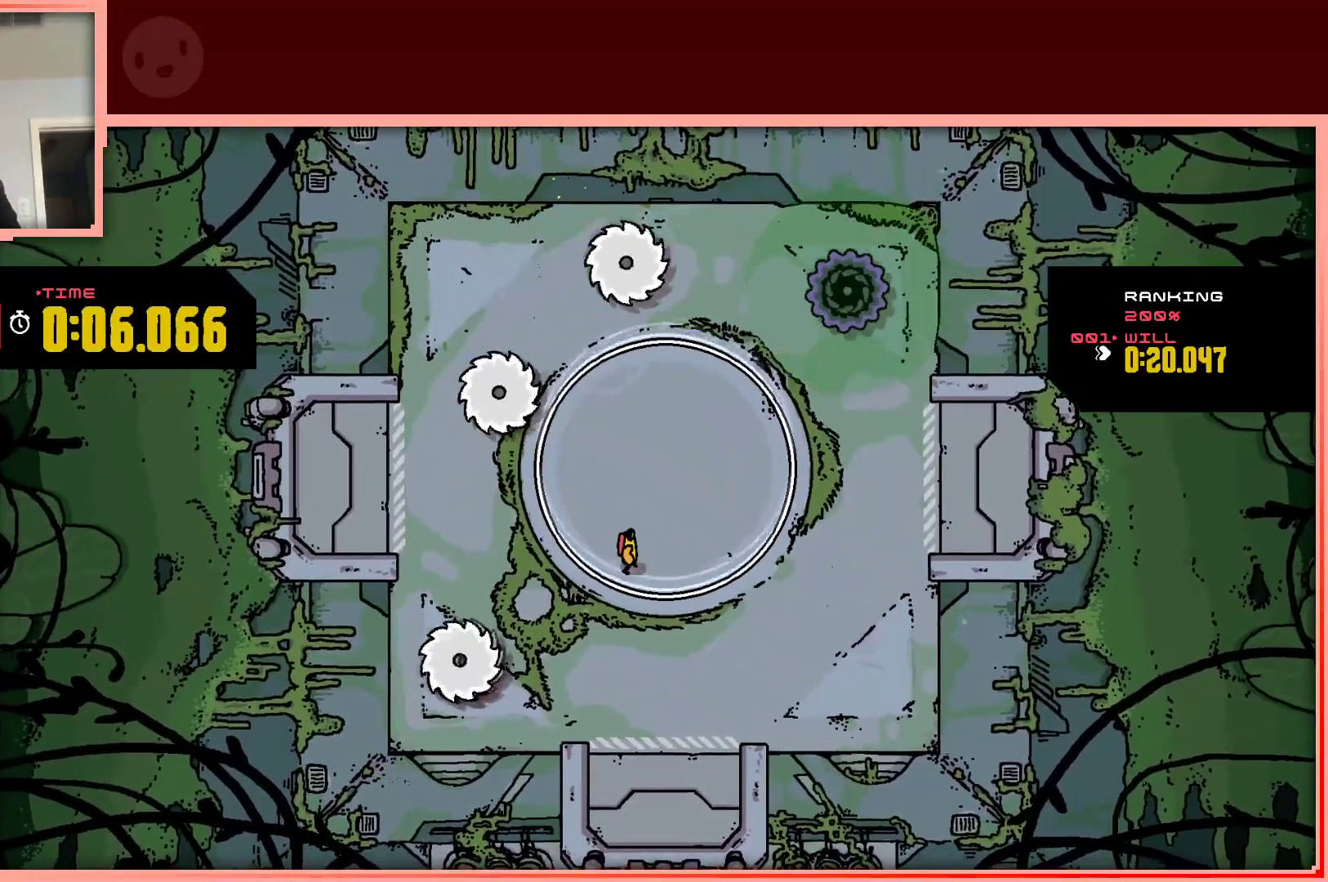
{"keys": [], "events": [[17, "right", "down"], [100, "right", "up"], [233, "right", "down"], [333, "right", "up"]]}
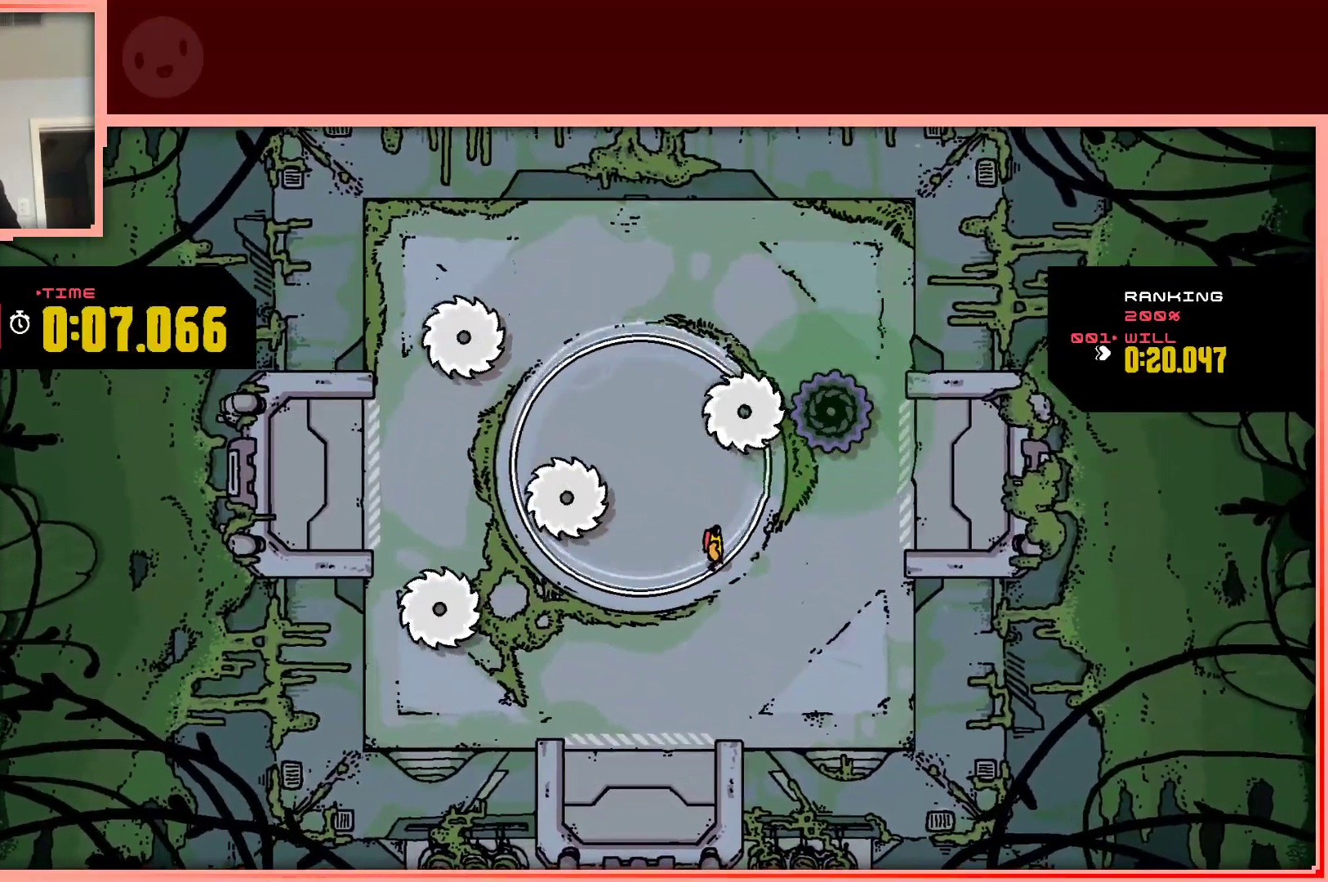
{"keys": ["left"], "events": [[17, "left", "down"], [167, "left", "up"], [500, "left", "down"]]}
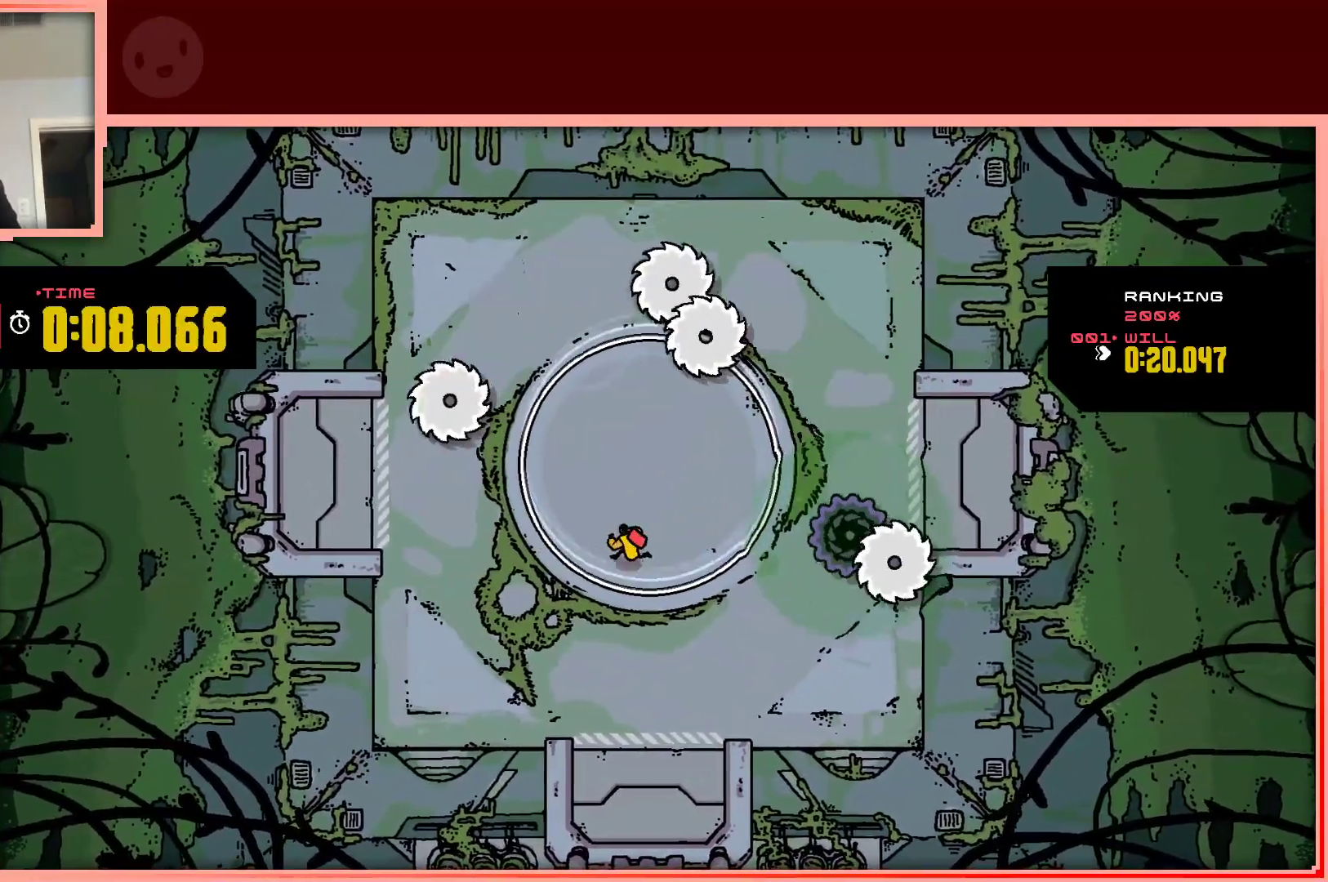
{"keys": [], "events": [[83, "left", "up"], [417, "up", "down"], [500, "up", "up"]]}
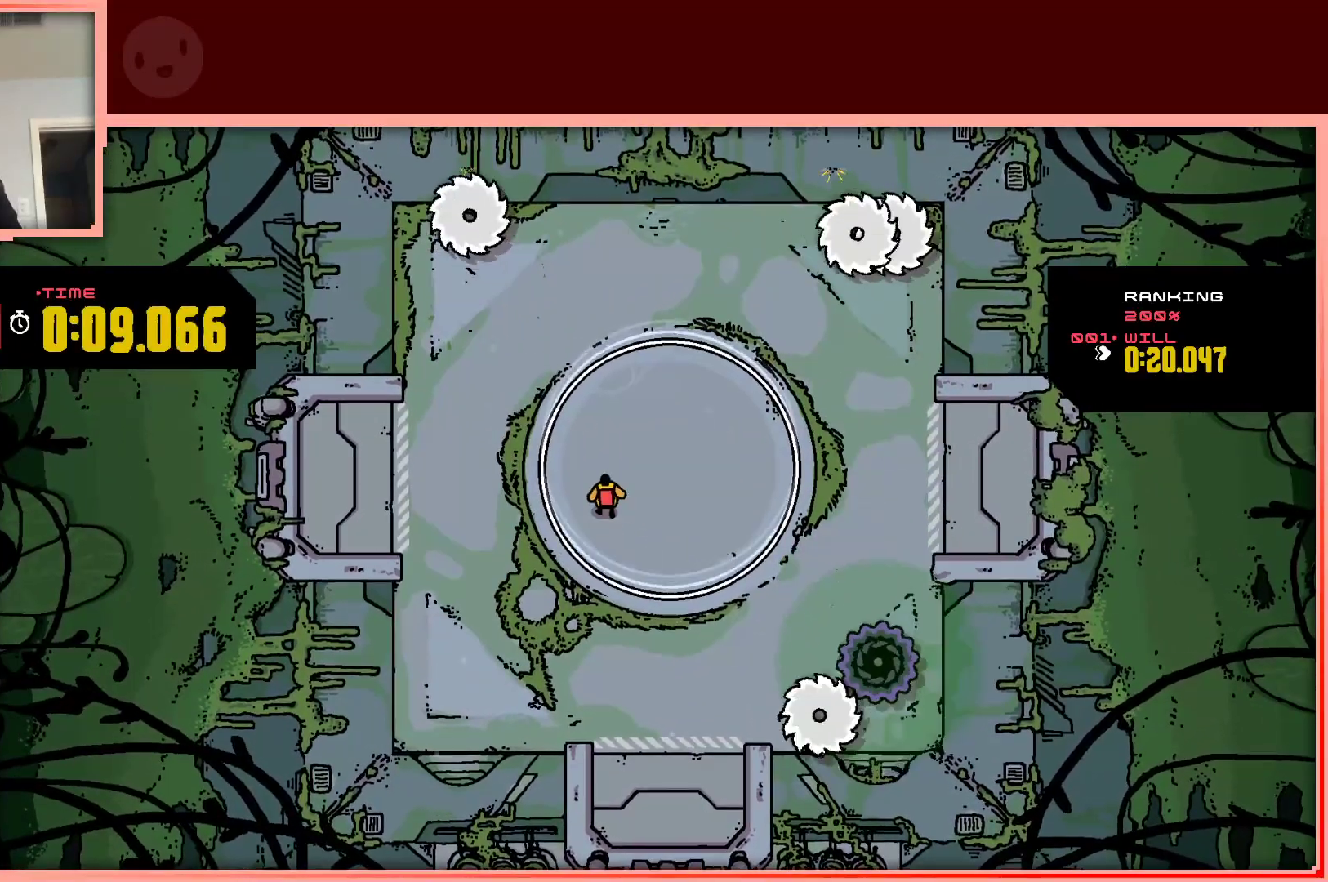
{"keys": ["up"], "events": [[333, "right", "down"], [383, "up", "down"], [433, "right", "up"]]}
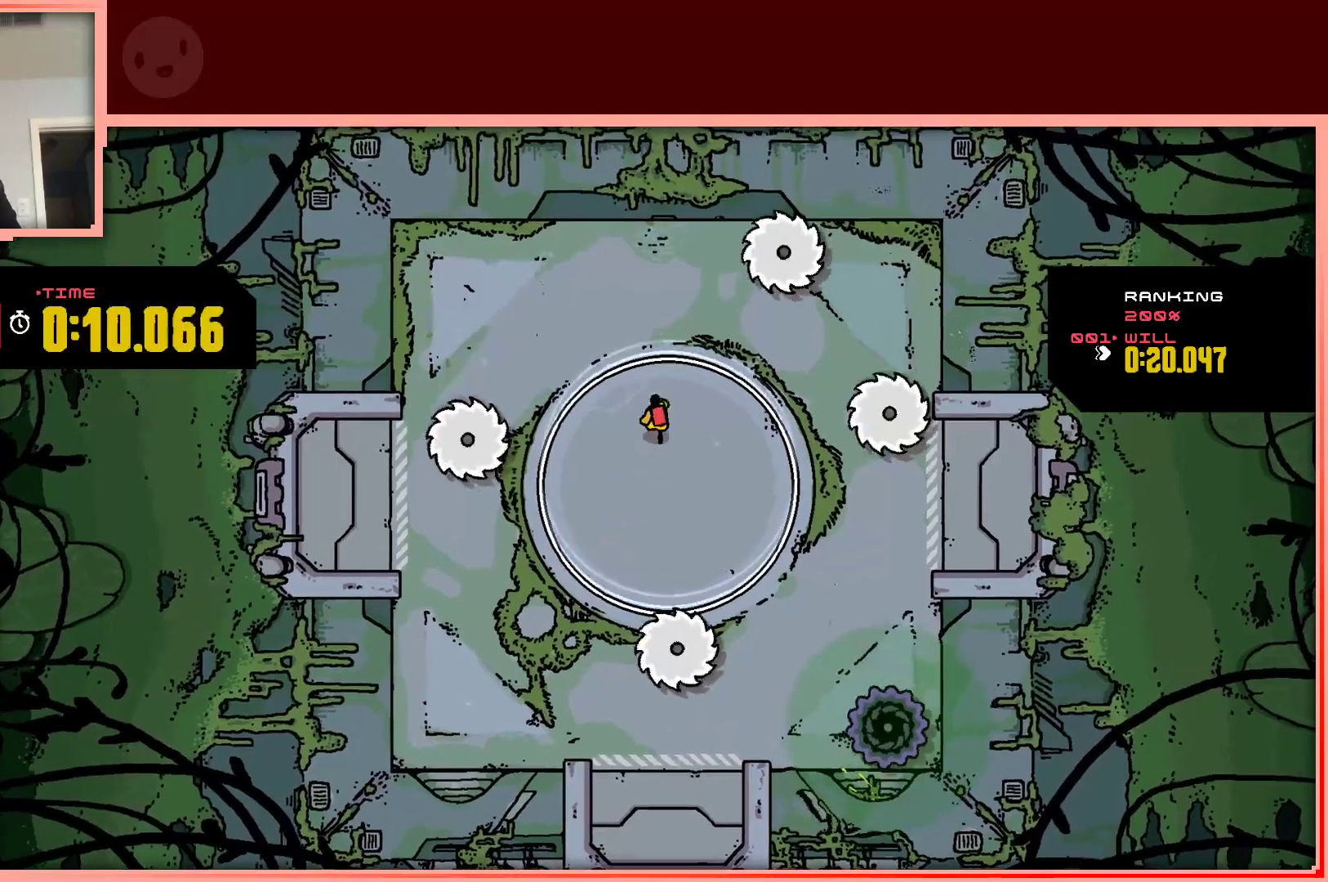
{"keys": [], "events": [[67, "up", "up"]]}
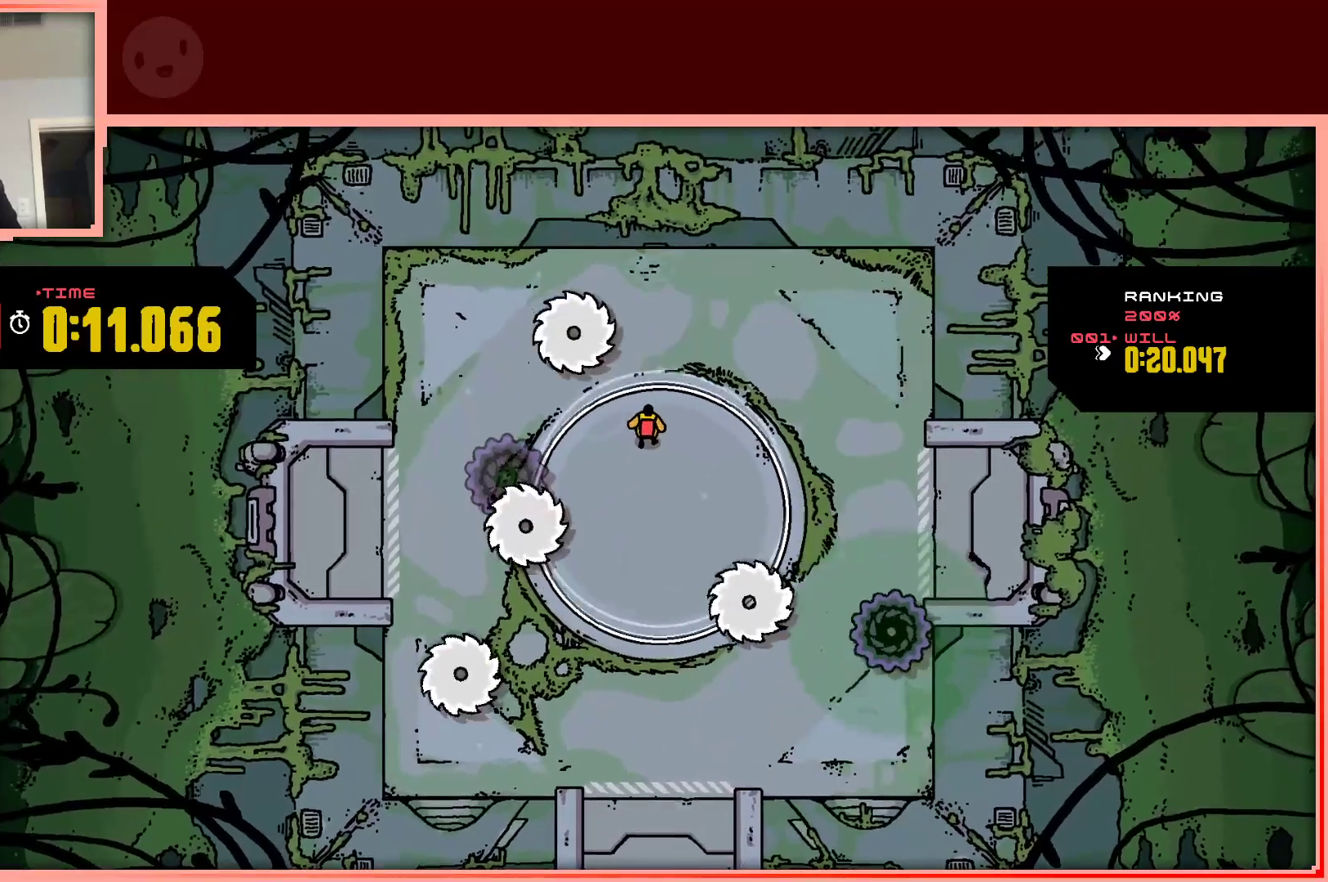
{"keys": [], "events": [[367, "down", "down"], [367, "right", "down"], [417, "right", "up"], [500, "down", "up"]]}
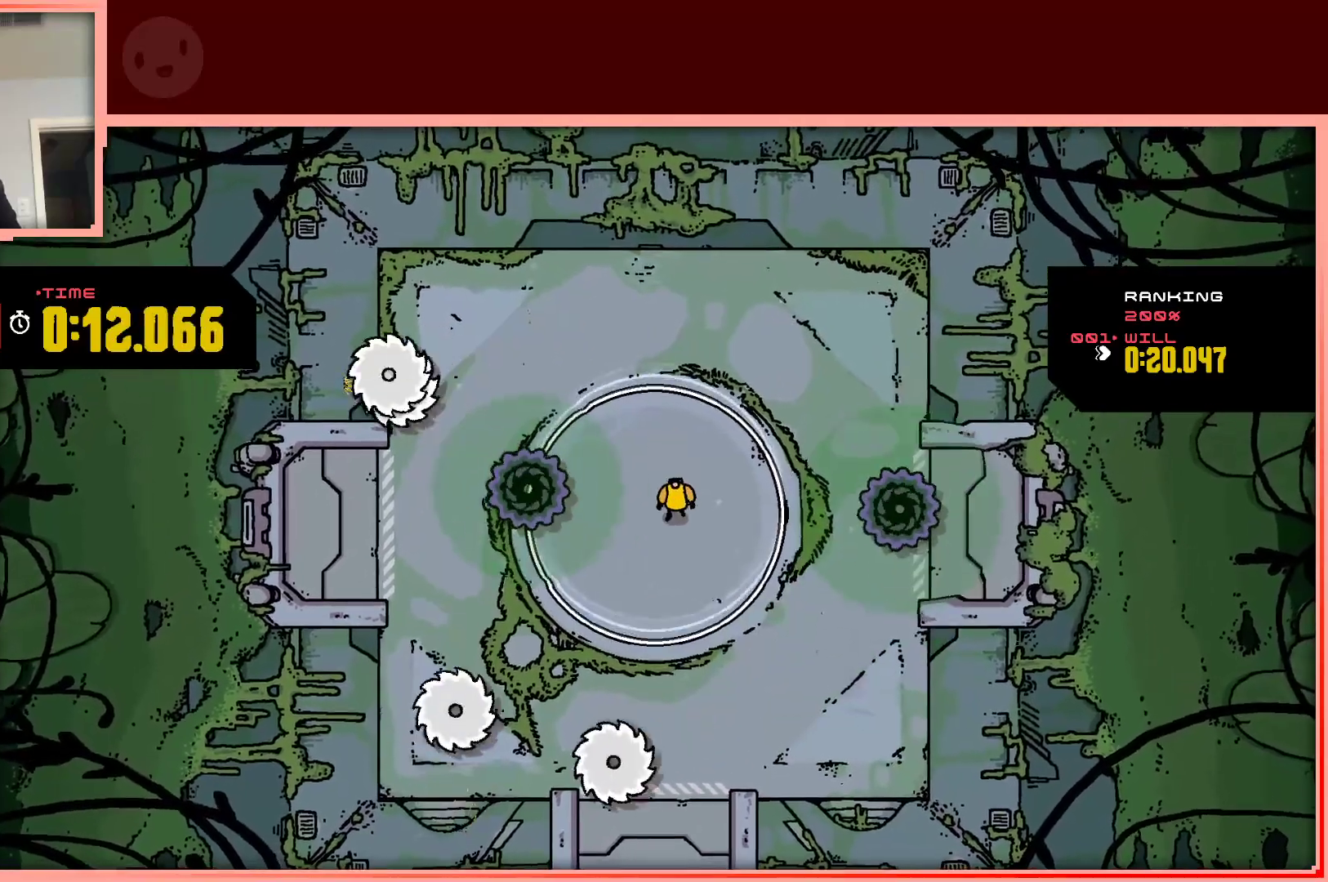
{"keys": [], "events": [[150, "right", "down"], [200, "down", "down"], [283, "down", "up"], [383, "right", "up"]]}
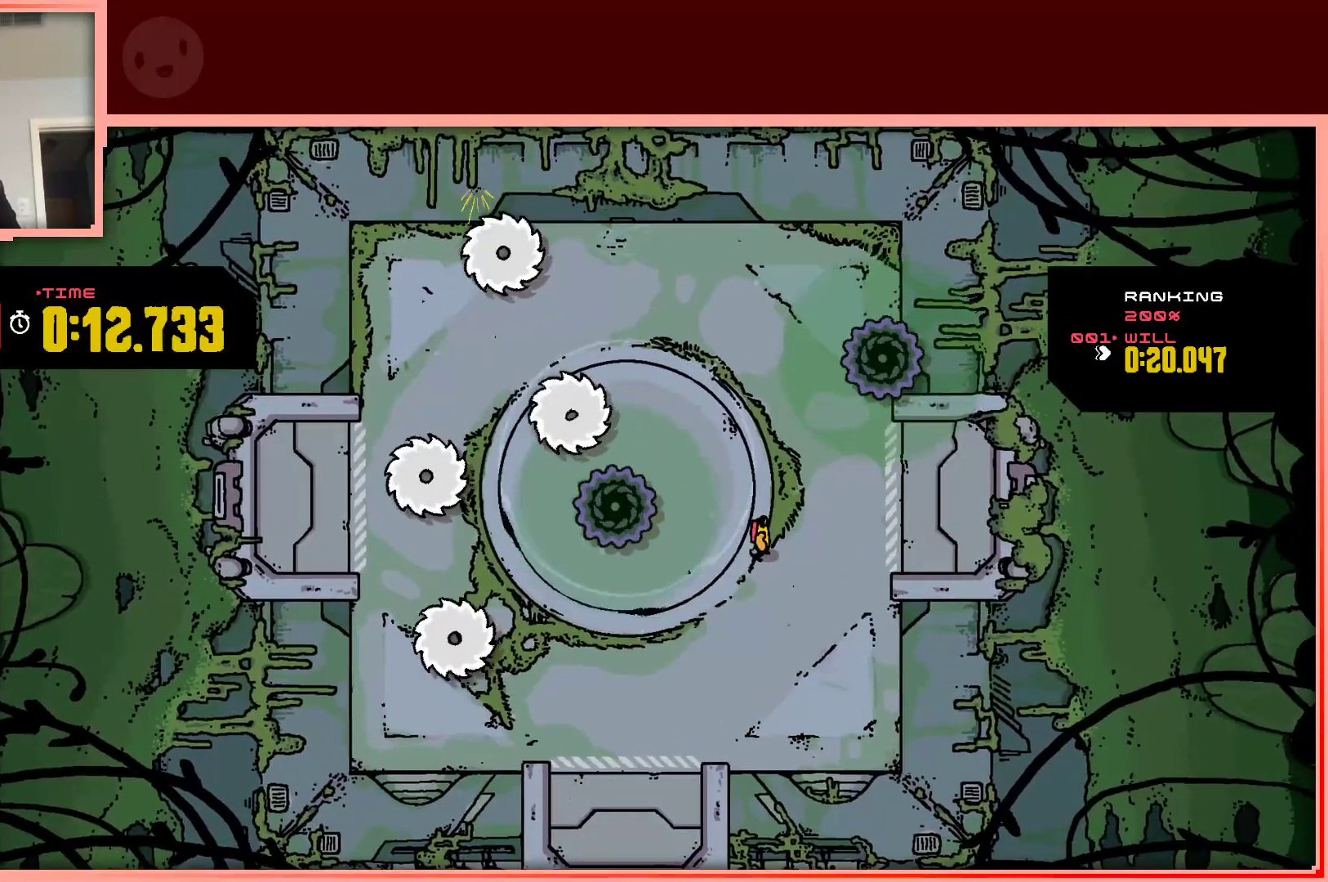
{"keys": ["left", "shift"], "events": [[217, "up", "down"], [250, "left", "down"], [250, "shift", "down"], [400, "up", "up"]]}
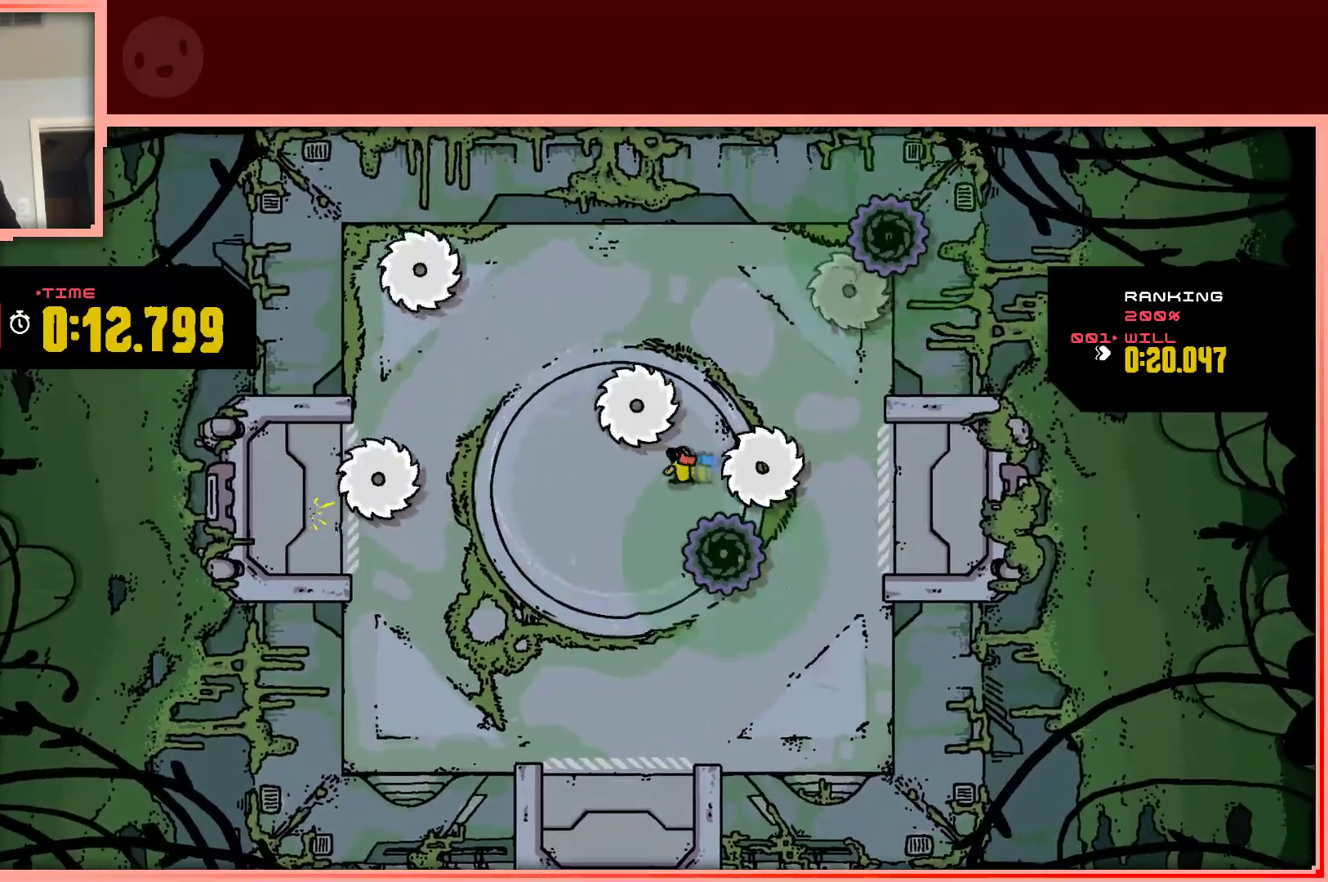
{"keys": [], "events": [[367, "shift", "up"], [417, "left", "up"]]}
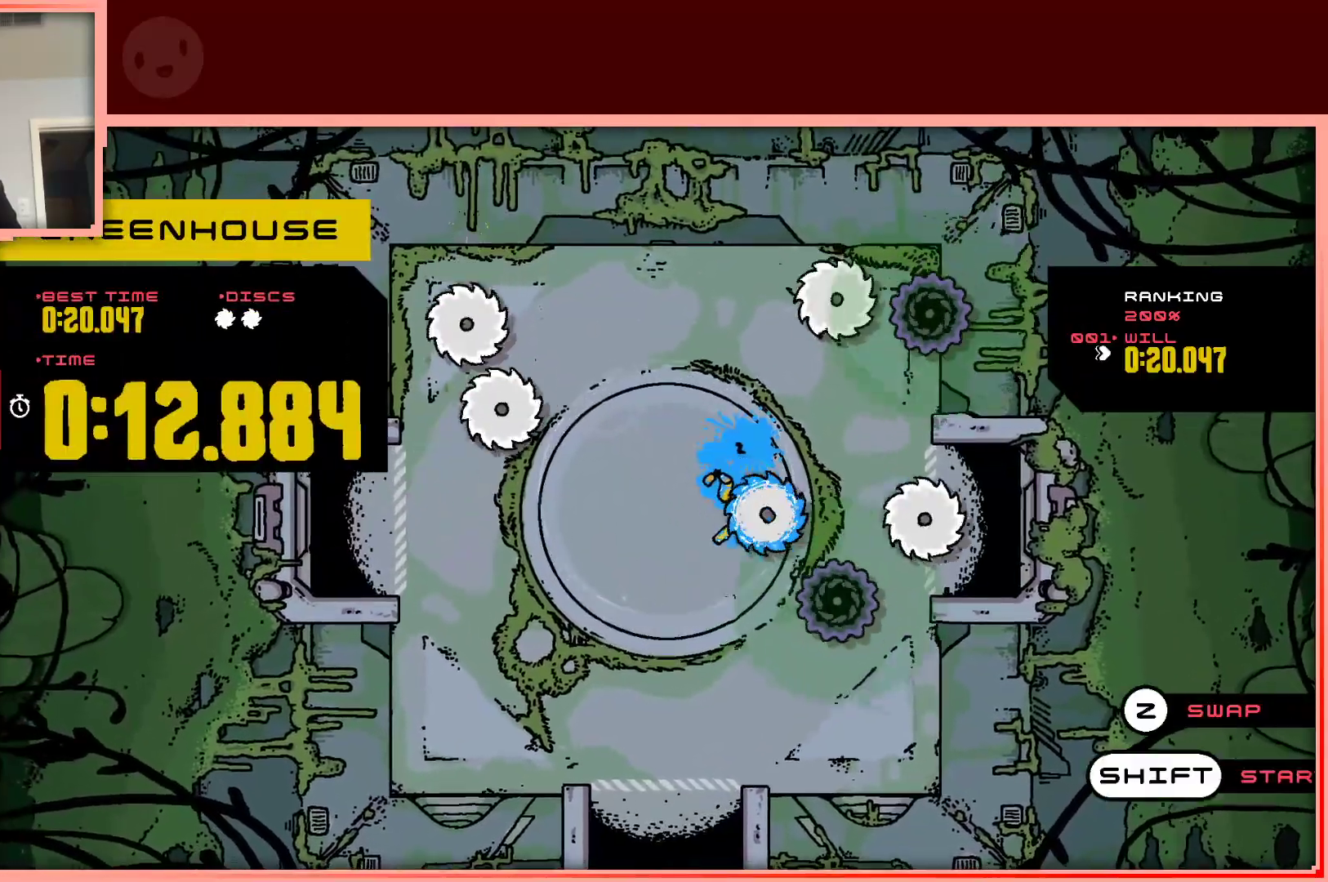
{"keys": ["up"], "events": [[50, "shift", "down"], [200, "shift", "up"], [383, "up", "down"]]}
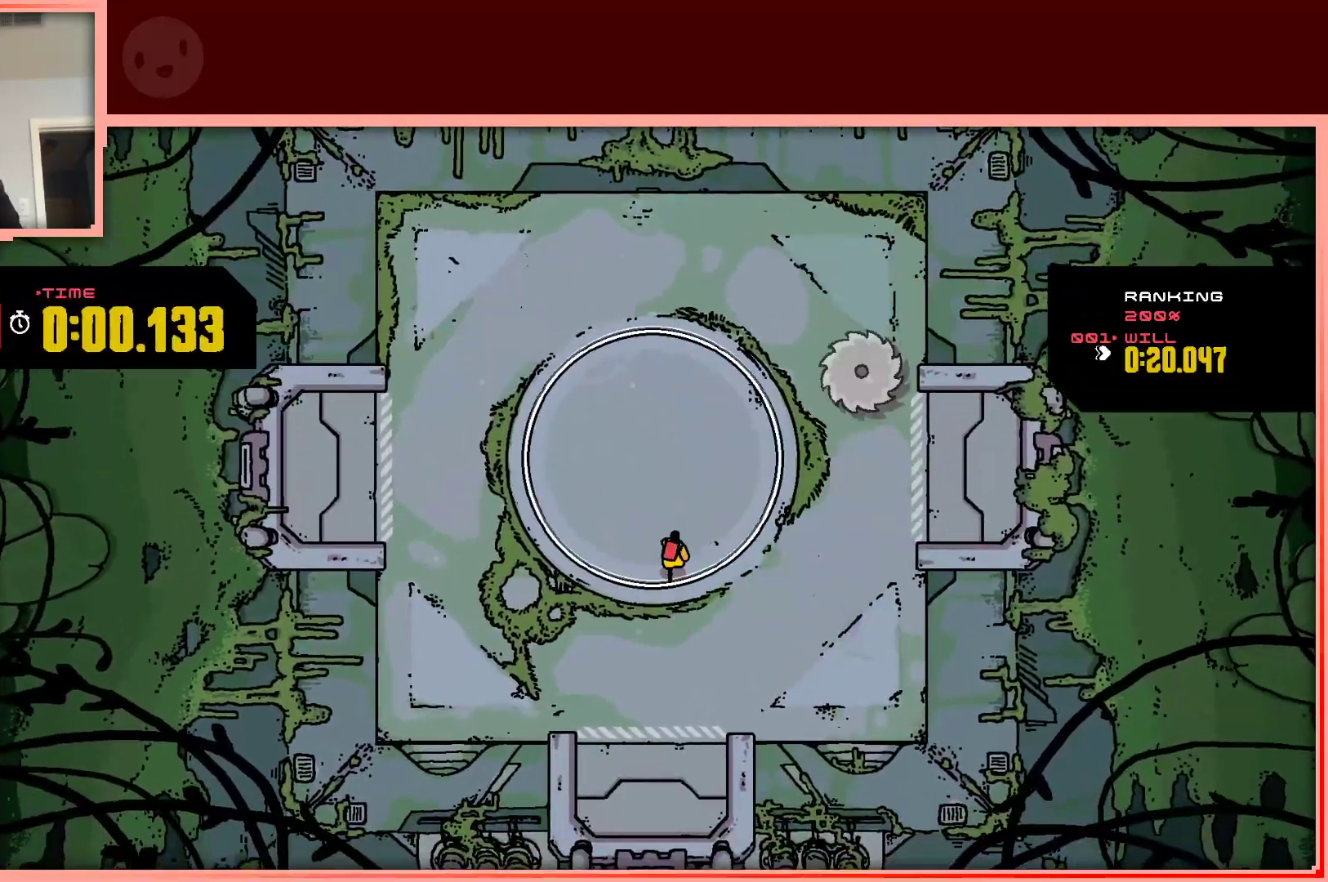
{"keys": ["right", "shift"], "events": [[117, "up", "up"], [250, "right", "down"], [300, "shift", "down"]]}
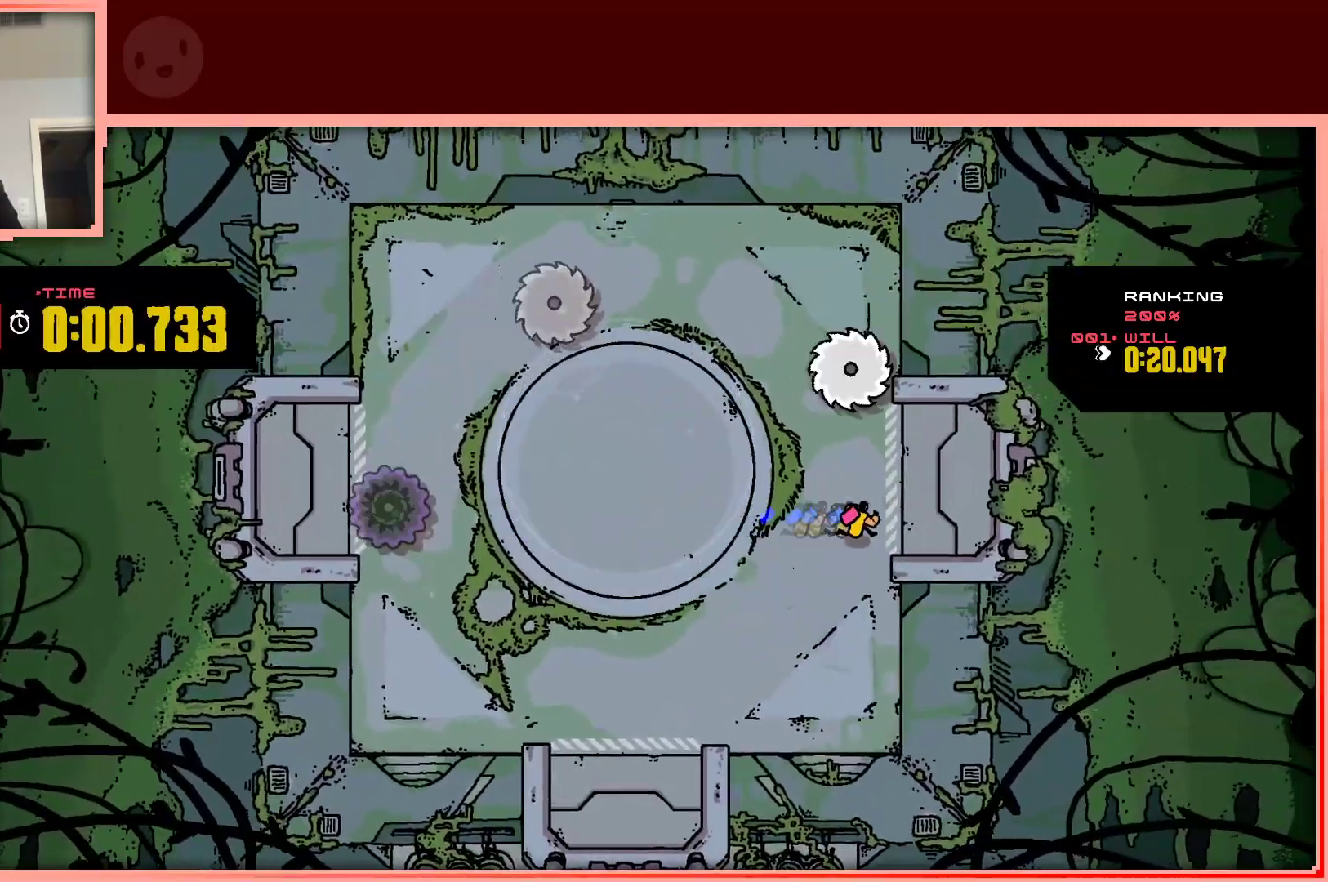
{"keys": ["left", "shift"], "events": [[133, "left", "down"], [183, "right", "up"], [317, "shift", "up"], [417, "shift", "down"]]}
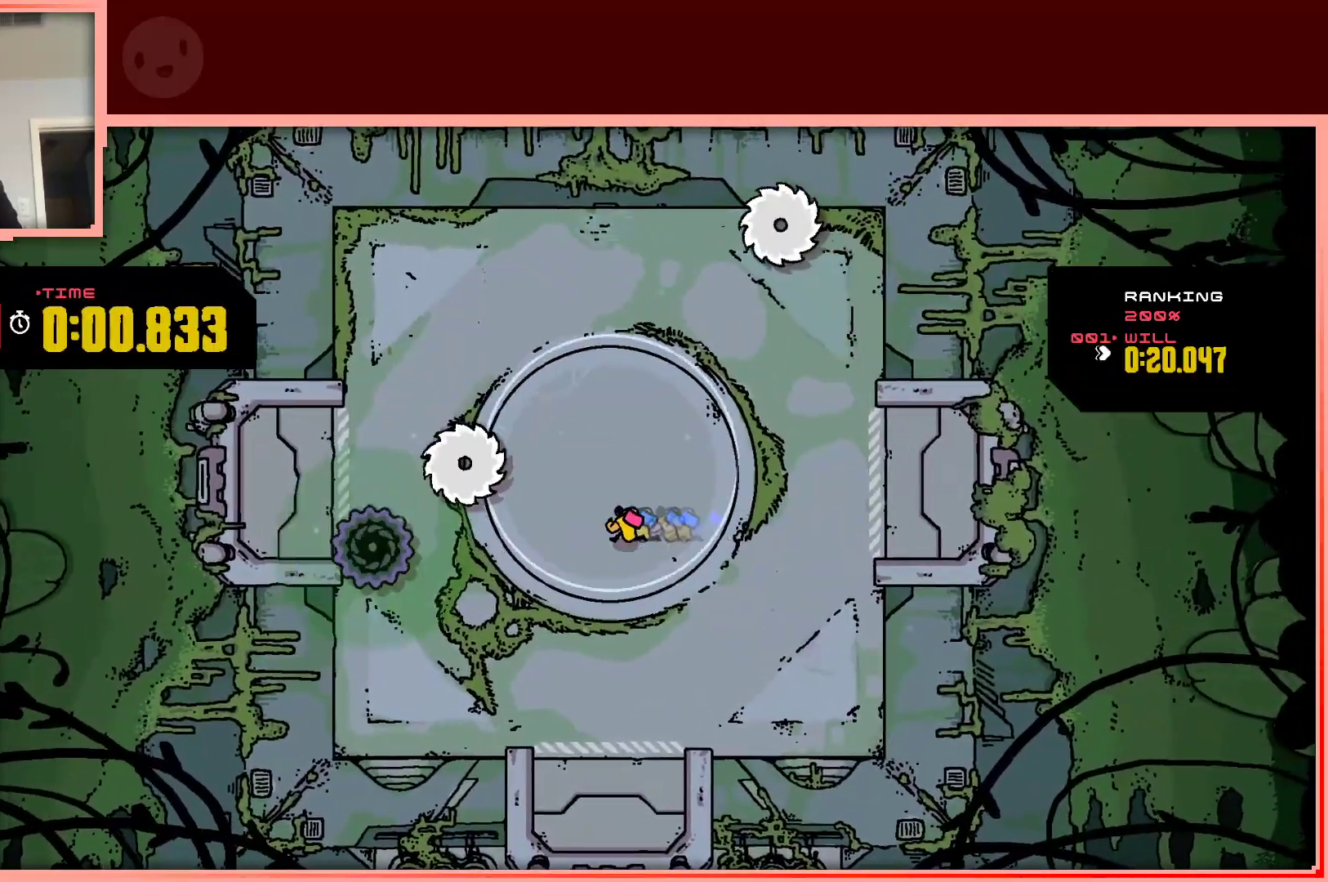
{"keys": [], "events": [[100, "right", "down"], [200, "left", "up"], [200, "up", "down"], [383, "shift", "up"], [433, "right", "up"], [433, "up", "up"]]}
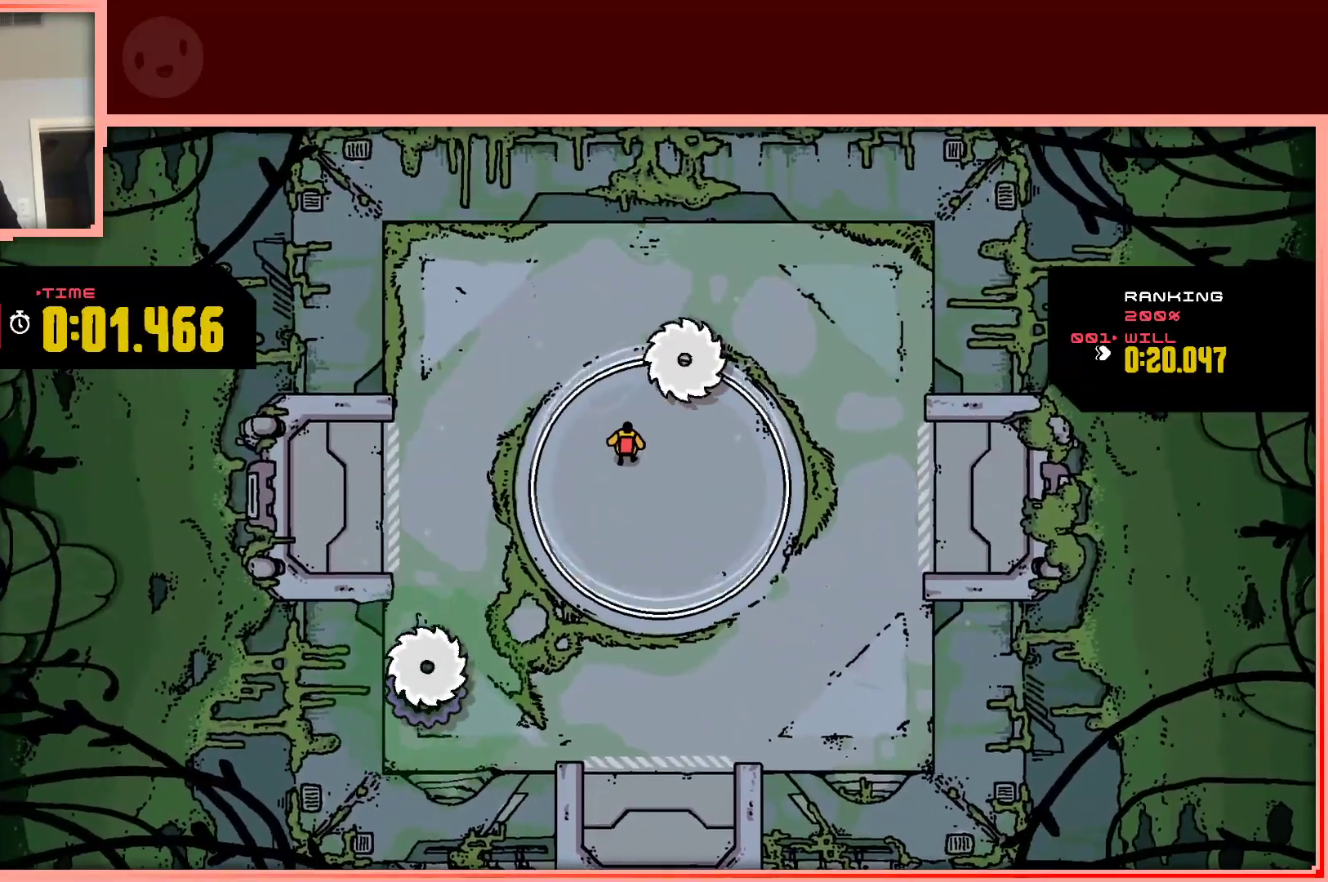
{"keys": [], "events": [[117, "down", "down"], [117, "right", "down"], [350, "right", "up"], [400, "down", "up"]]}
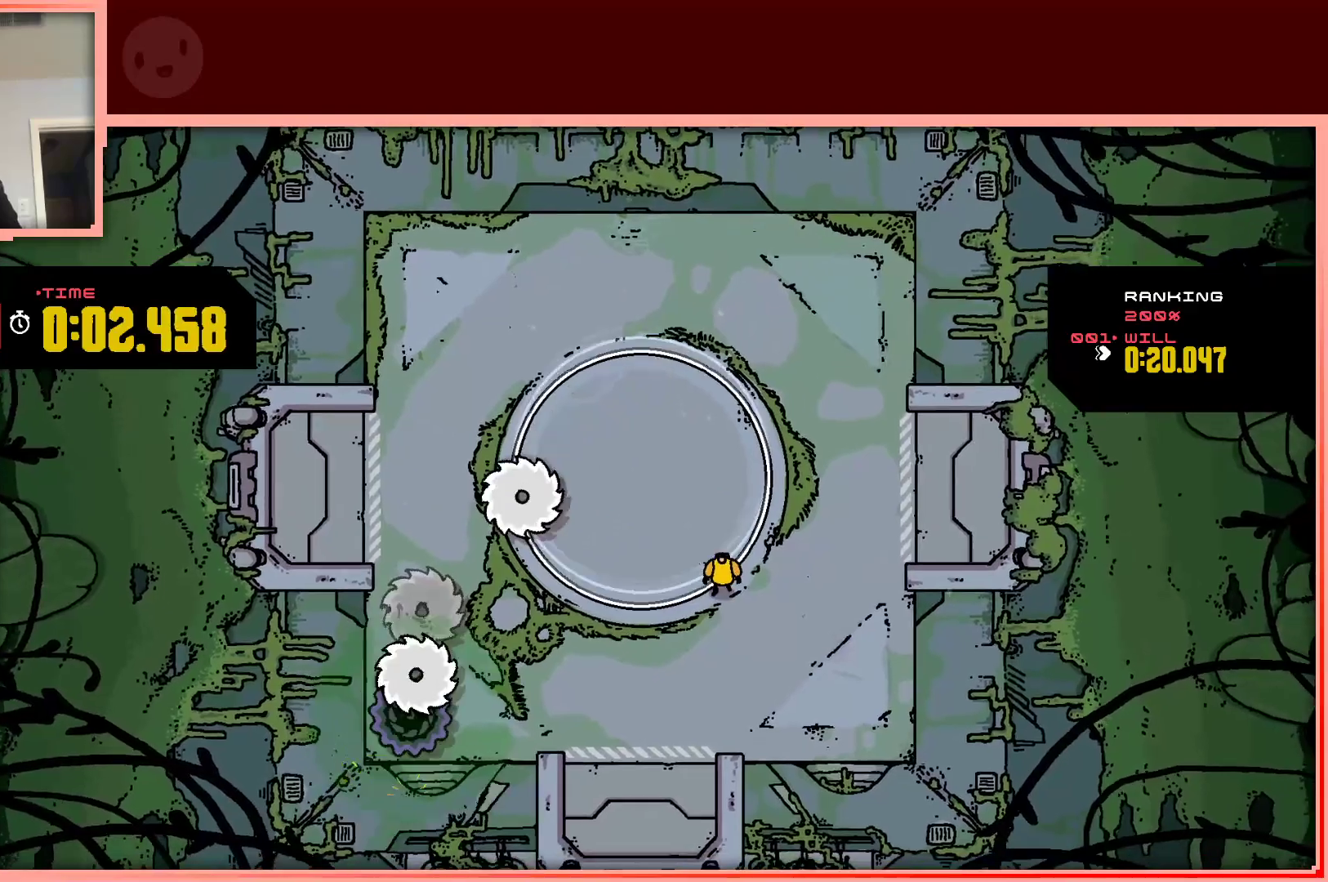
{"keys": [], "events": [[33, "left", "down"], [33, "up", "down"], [183, "left", "up"], [233, "up", "up"]]}
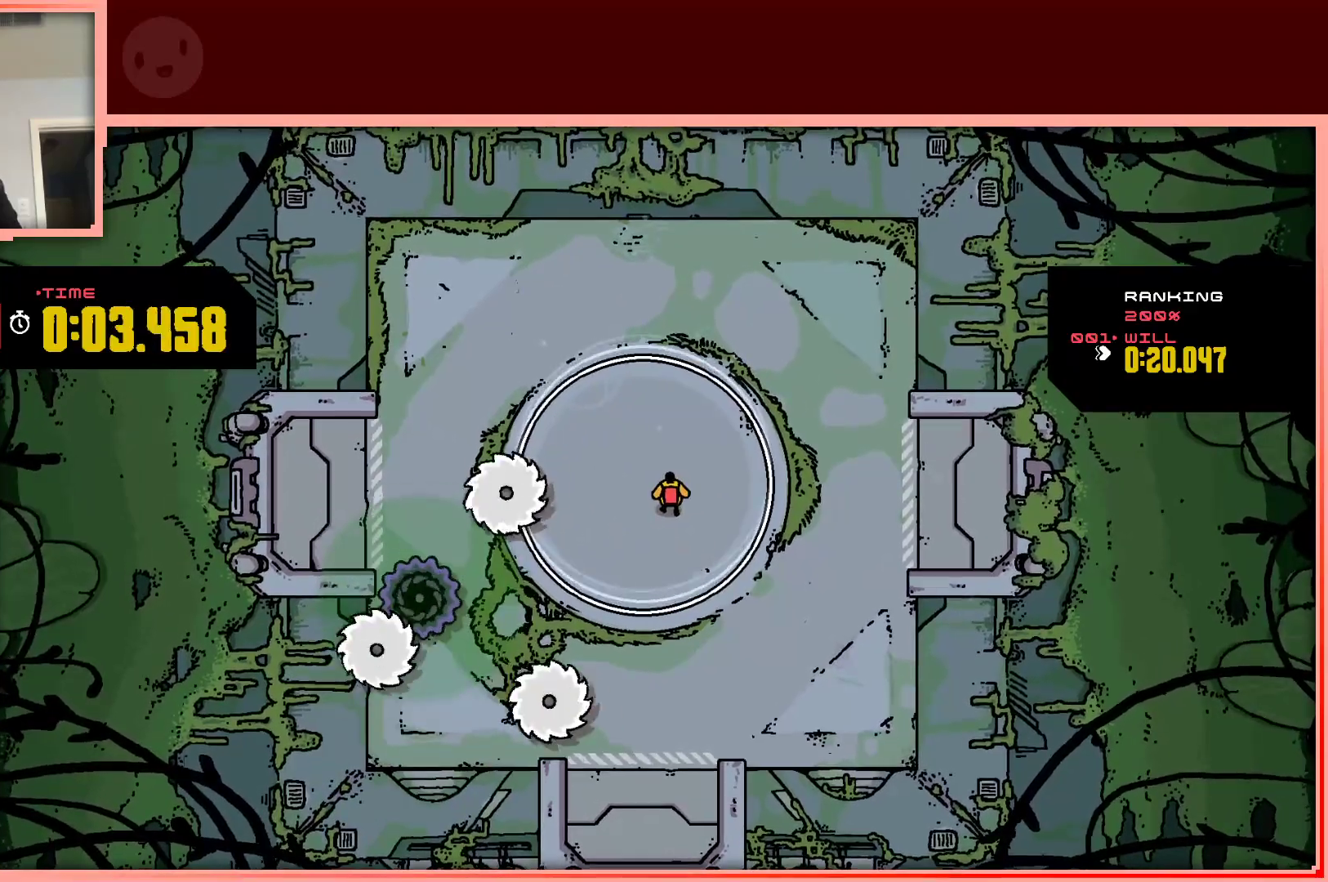
{"keys": [], "events": []}
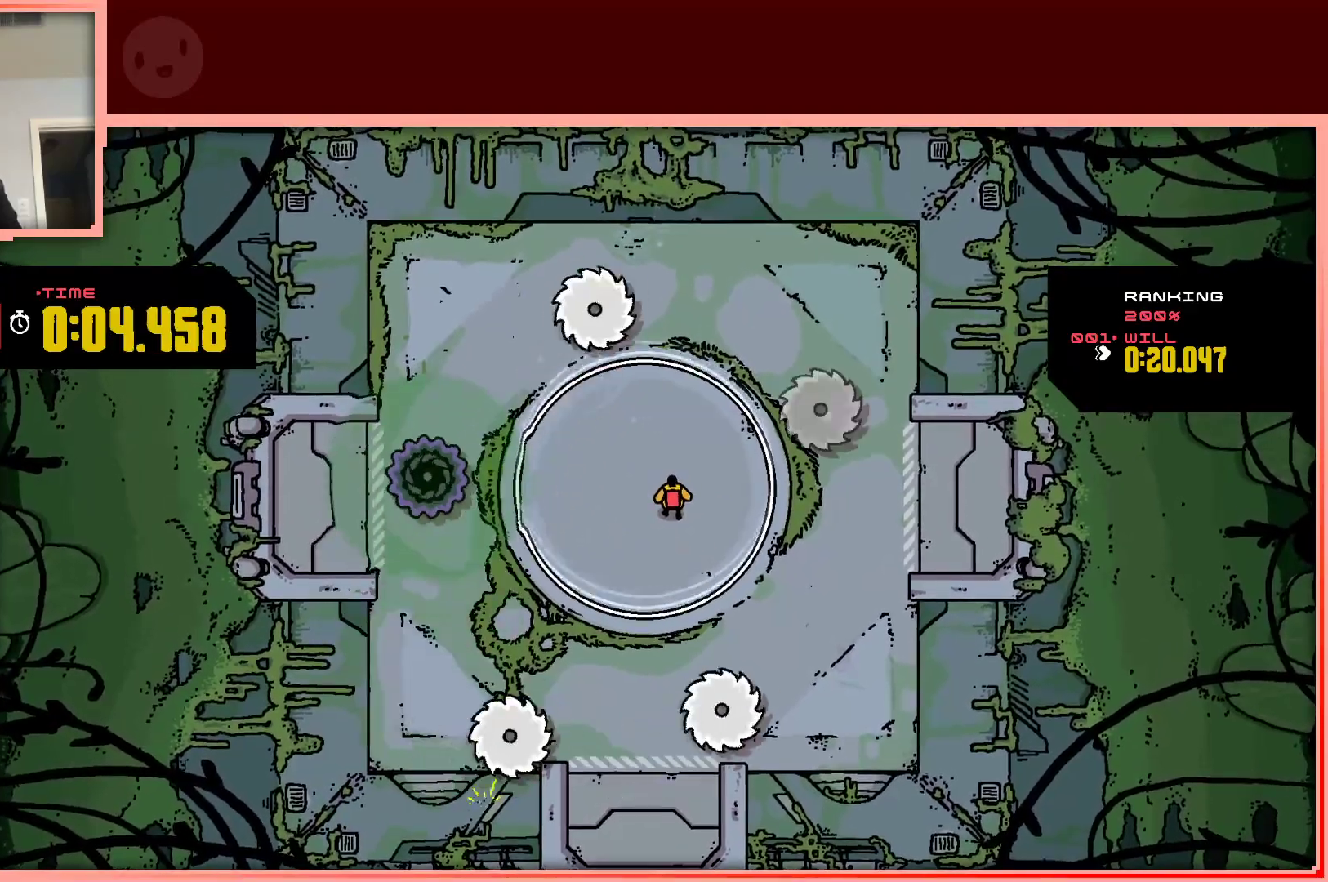
{"keys": ["left", "up"], "events": [[450, "left", "down"], [450, "up", "down"]]}
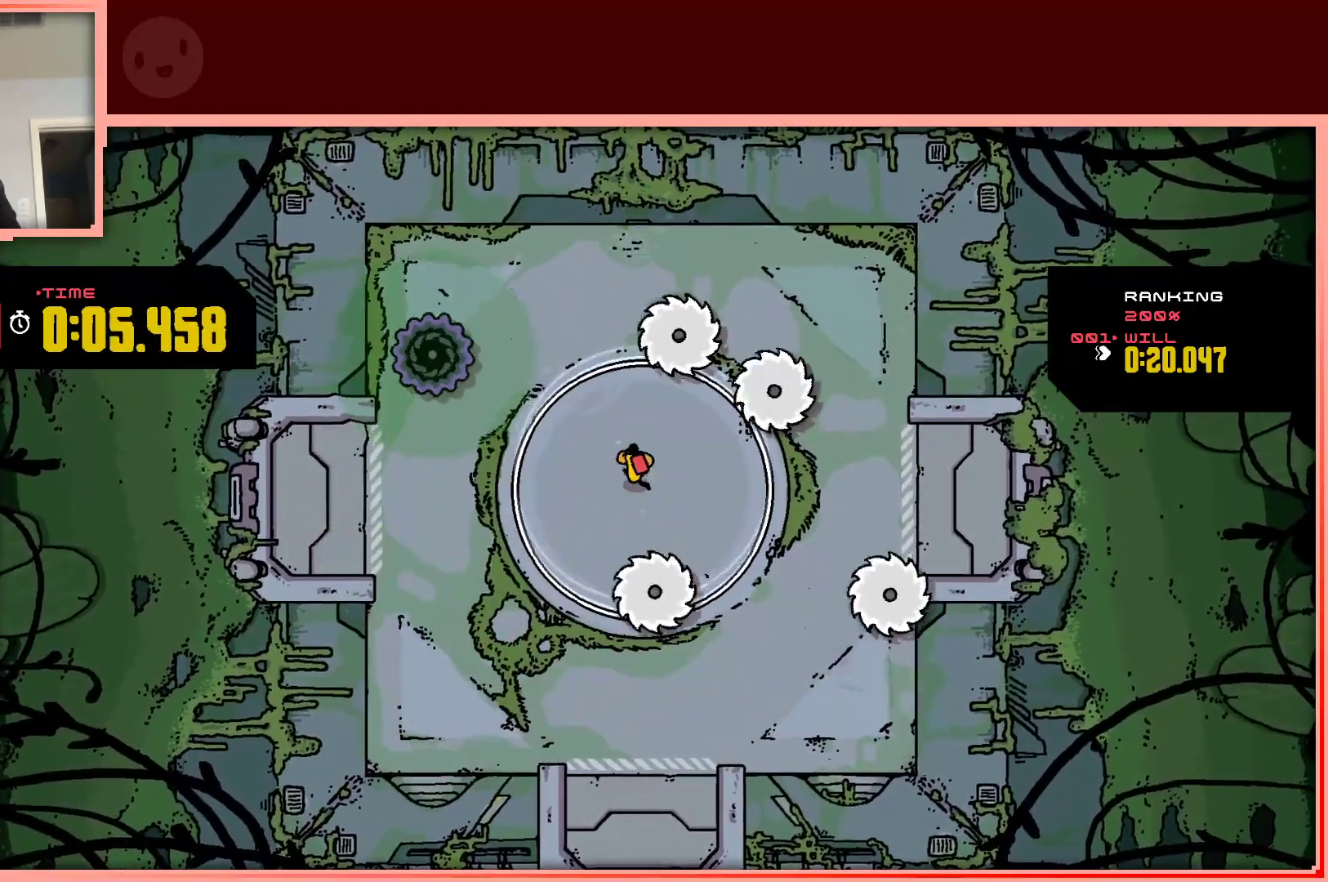
{"keys": [], "events": [[33, "up", "up"], [233, "down", "down"], [233, "left", "up"], [267, "right", "down"], [367, "down", "up"], [417, "right", "up"]]}
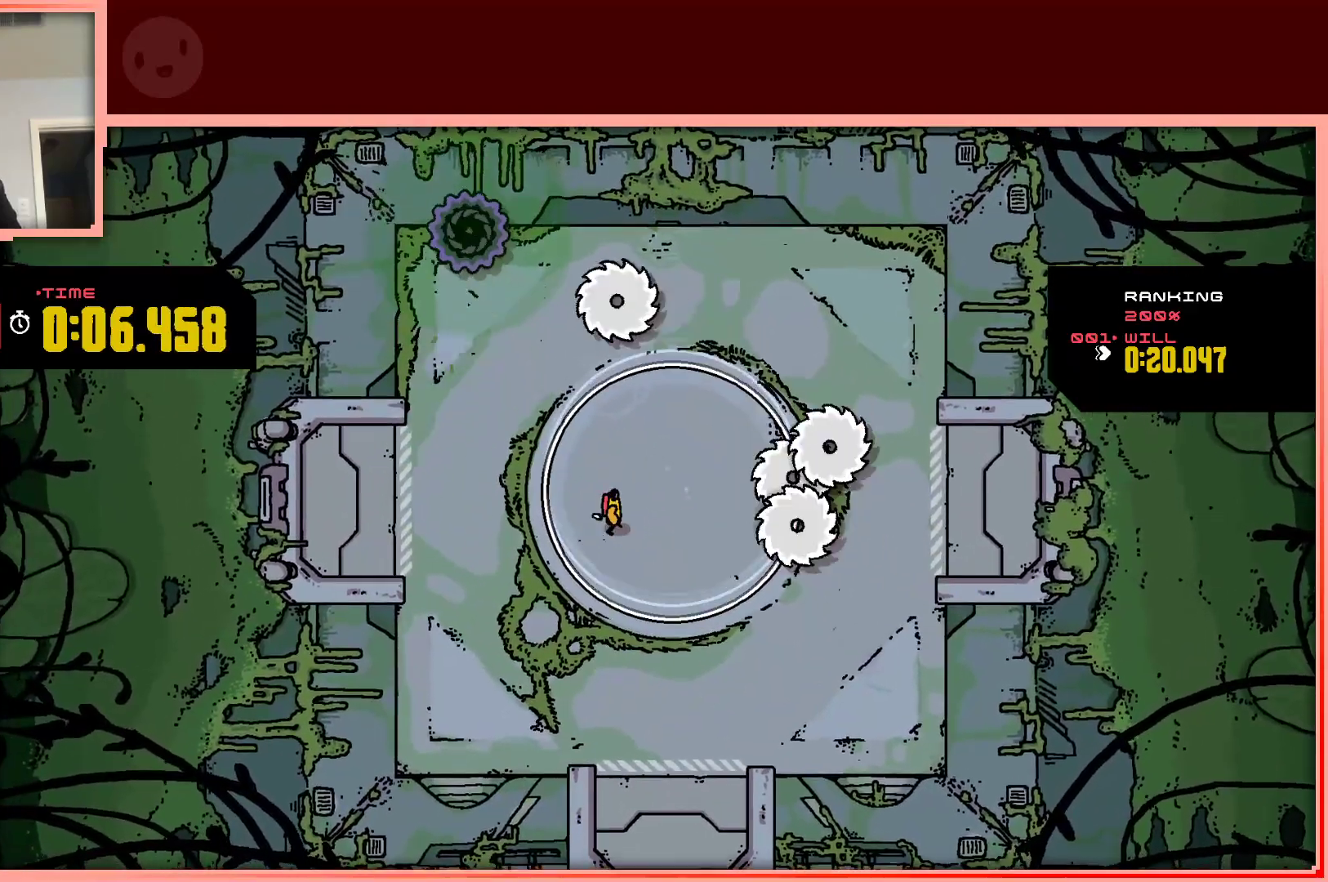
{"keys": ["right"], "events": [[250, "down", "down"], [283, "down", "up"], [467, "right", "down"]]}
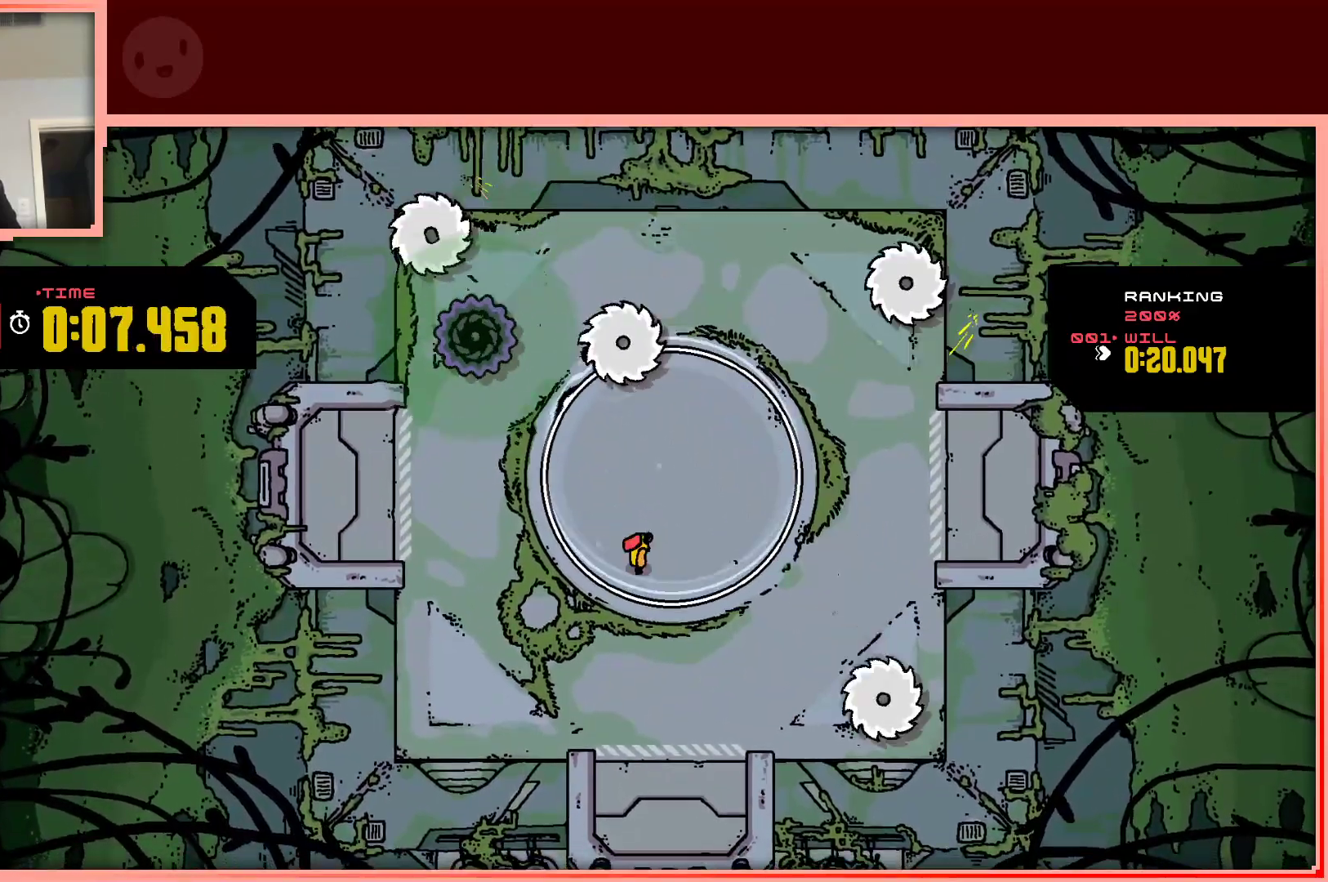
{"keys": [], "events": [[117, "right", "up"], [300, "up", "down"], [400, "up", "up"]]}
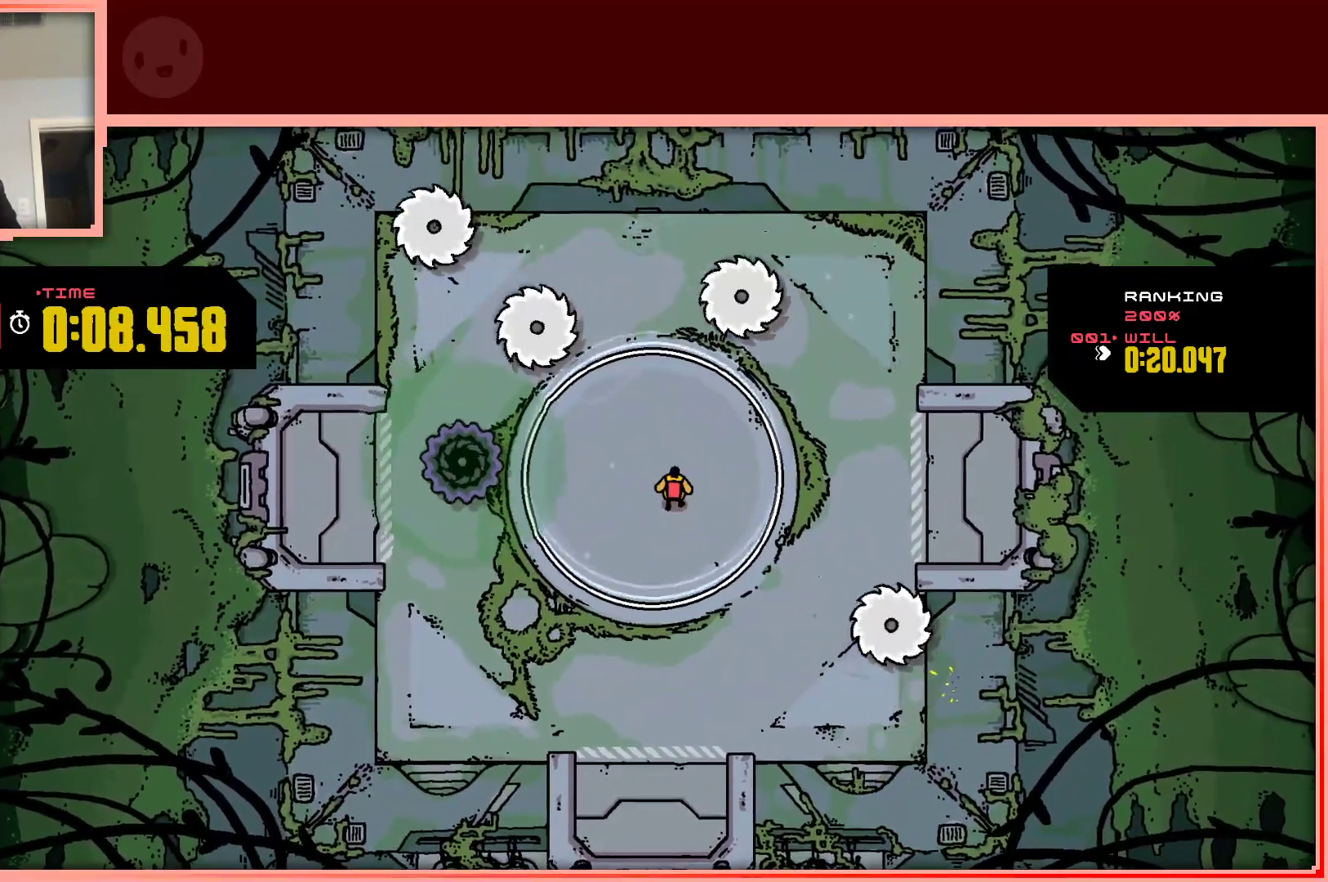
{"keys": [], "events": [[233, "down", "down"], [317, "down", "up"], [317, "left", "down"], [367, "left", "up"]]}
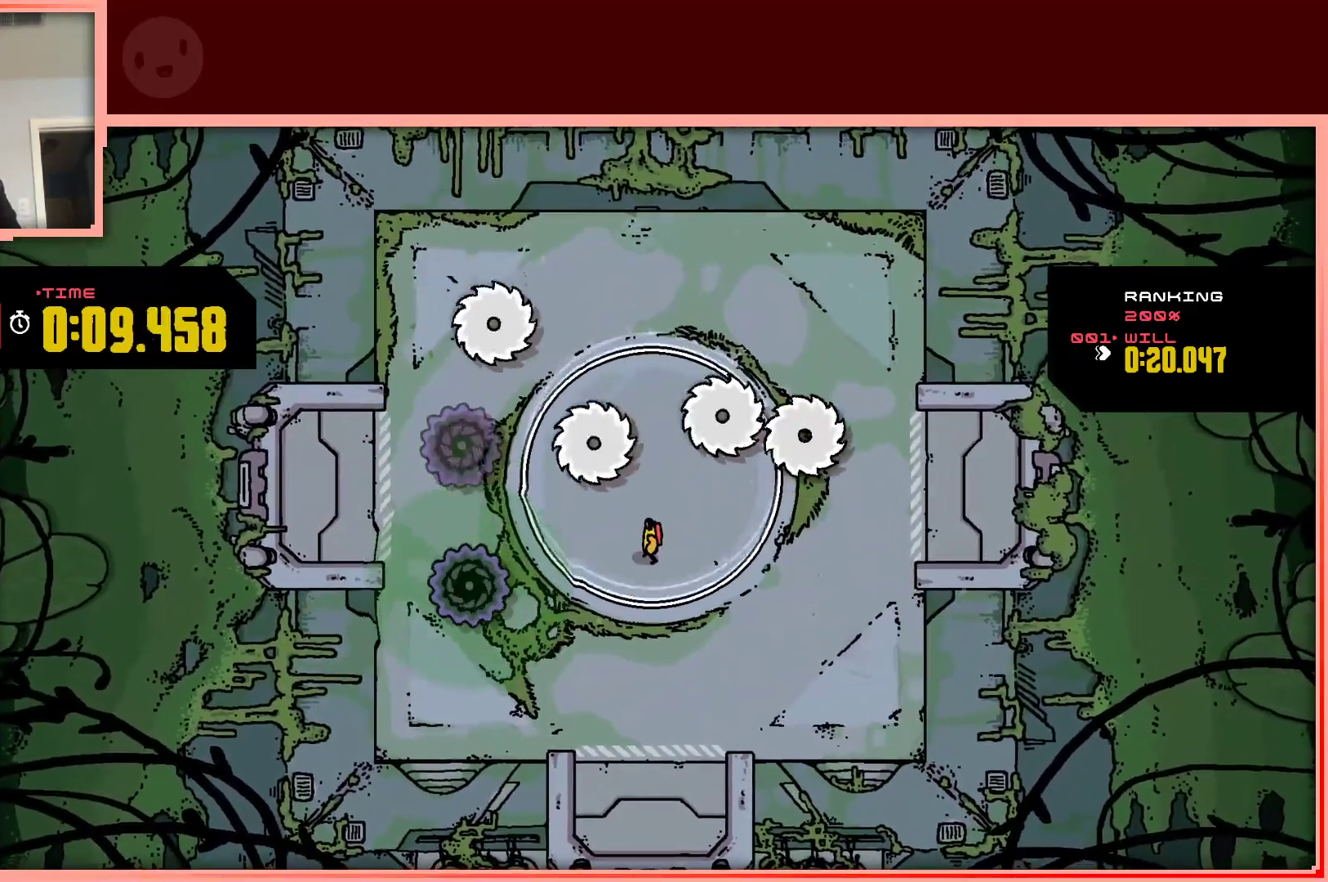
{"keys": [], "events": []}
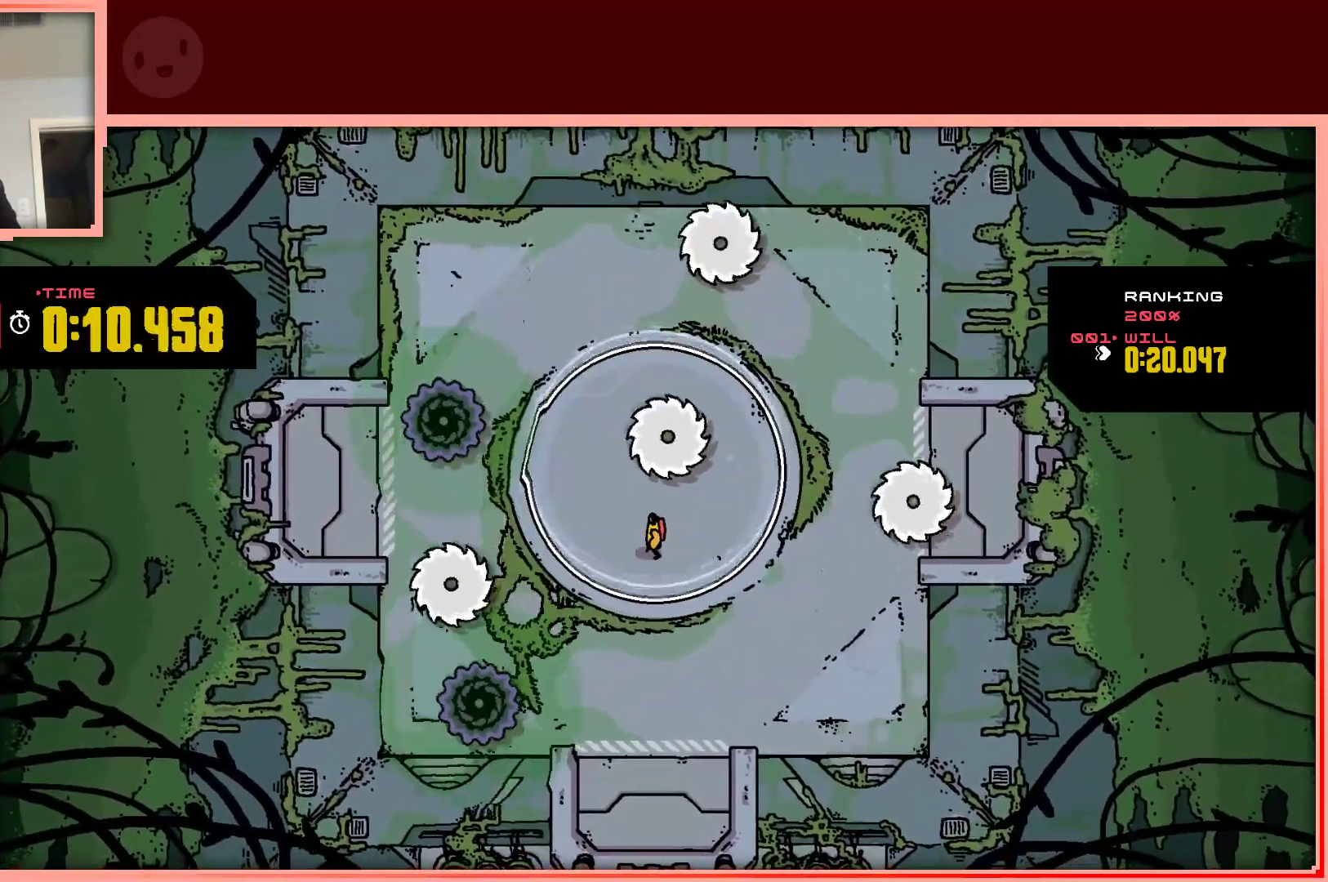
{"keys": [], "events": [[67, "left", "down"], [117, "left", "up"], [350, "up", "down"], [450, "up", "up"]]}
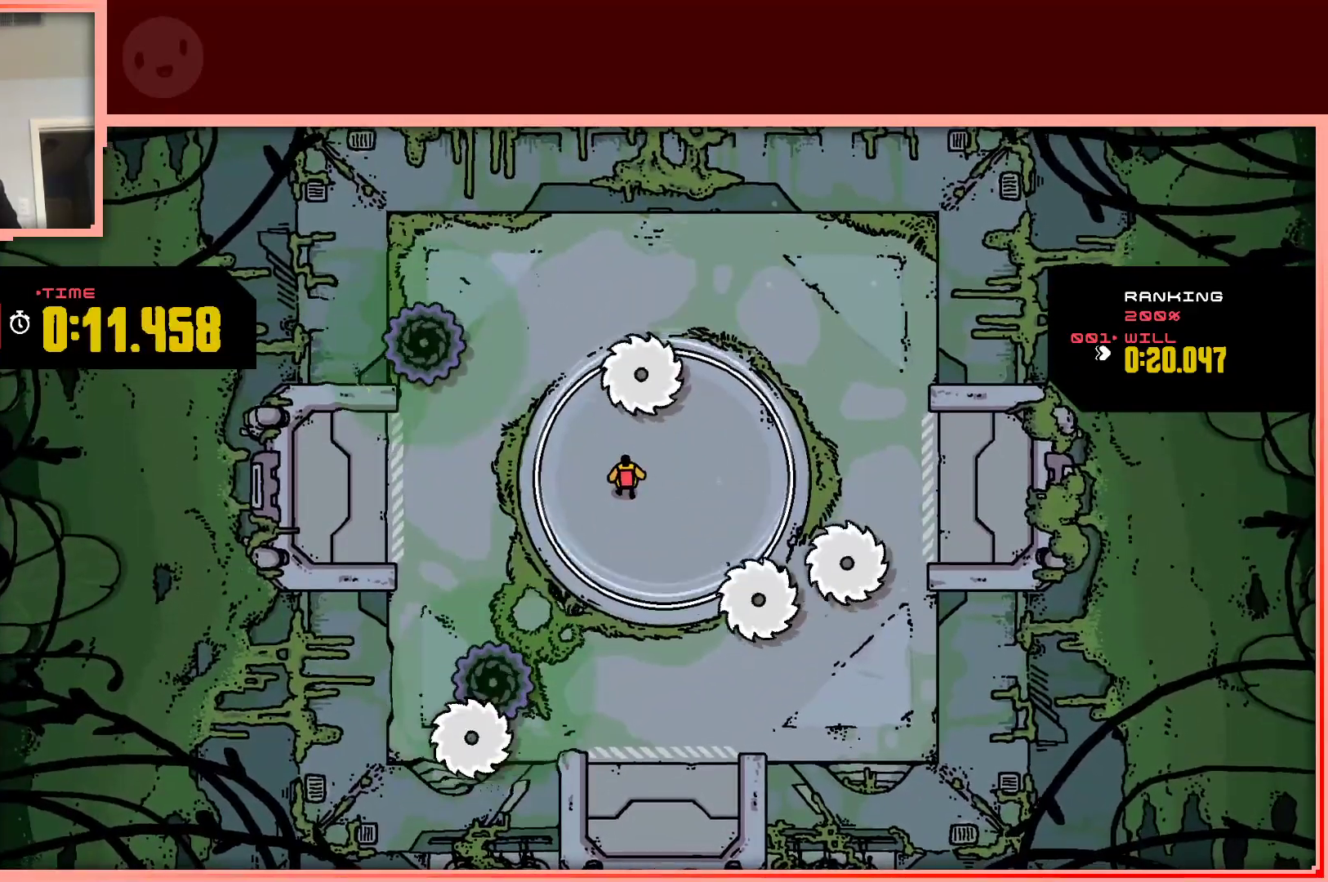
{"keys": [], "events": [[83, "right", "down"], [217, "right", "up"]]}
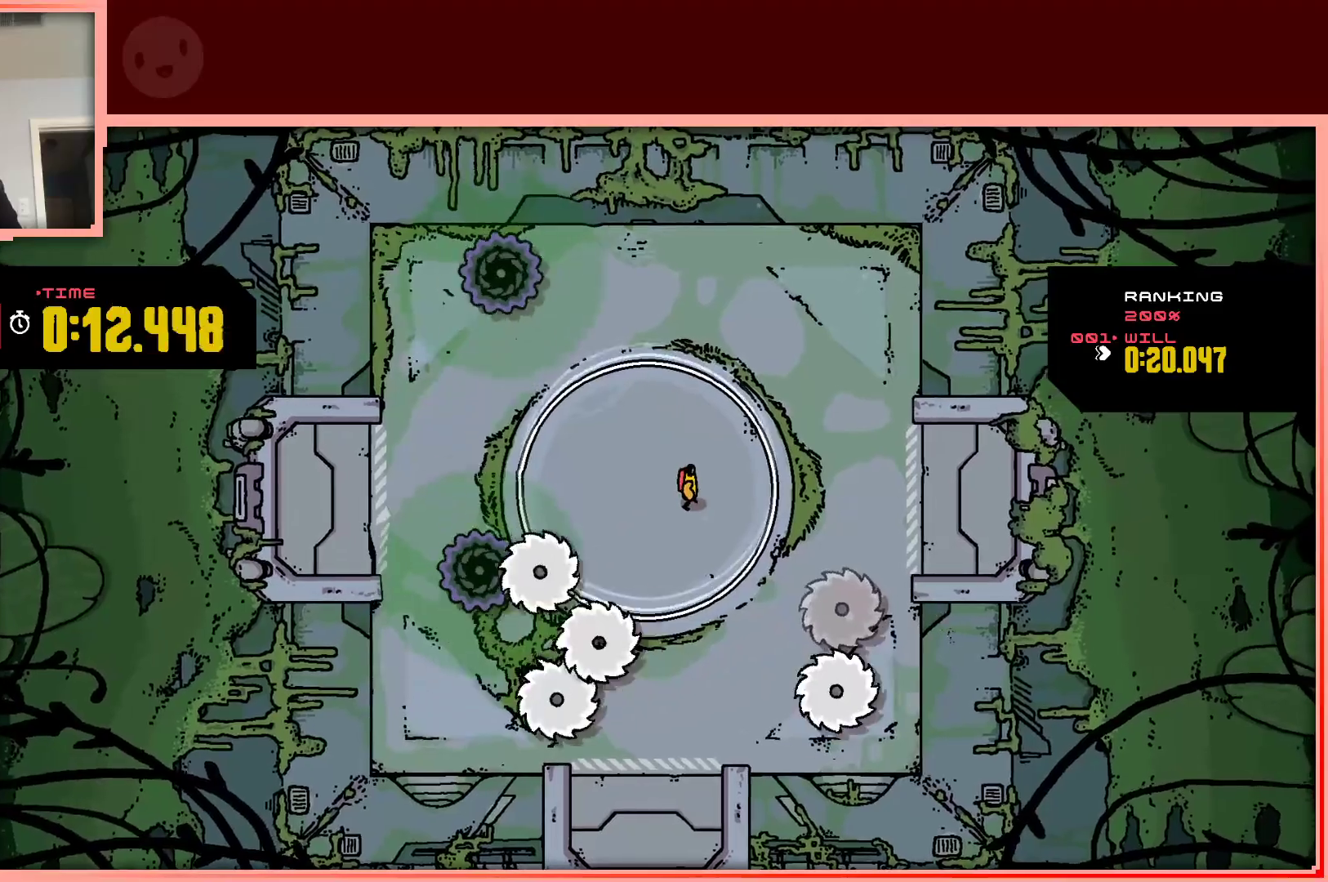
{"keys": [], "events": [[283, "left", "down"], [283, "up", "down"], [333, "up", "up"], [383, "left", "up"]]}
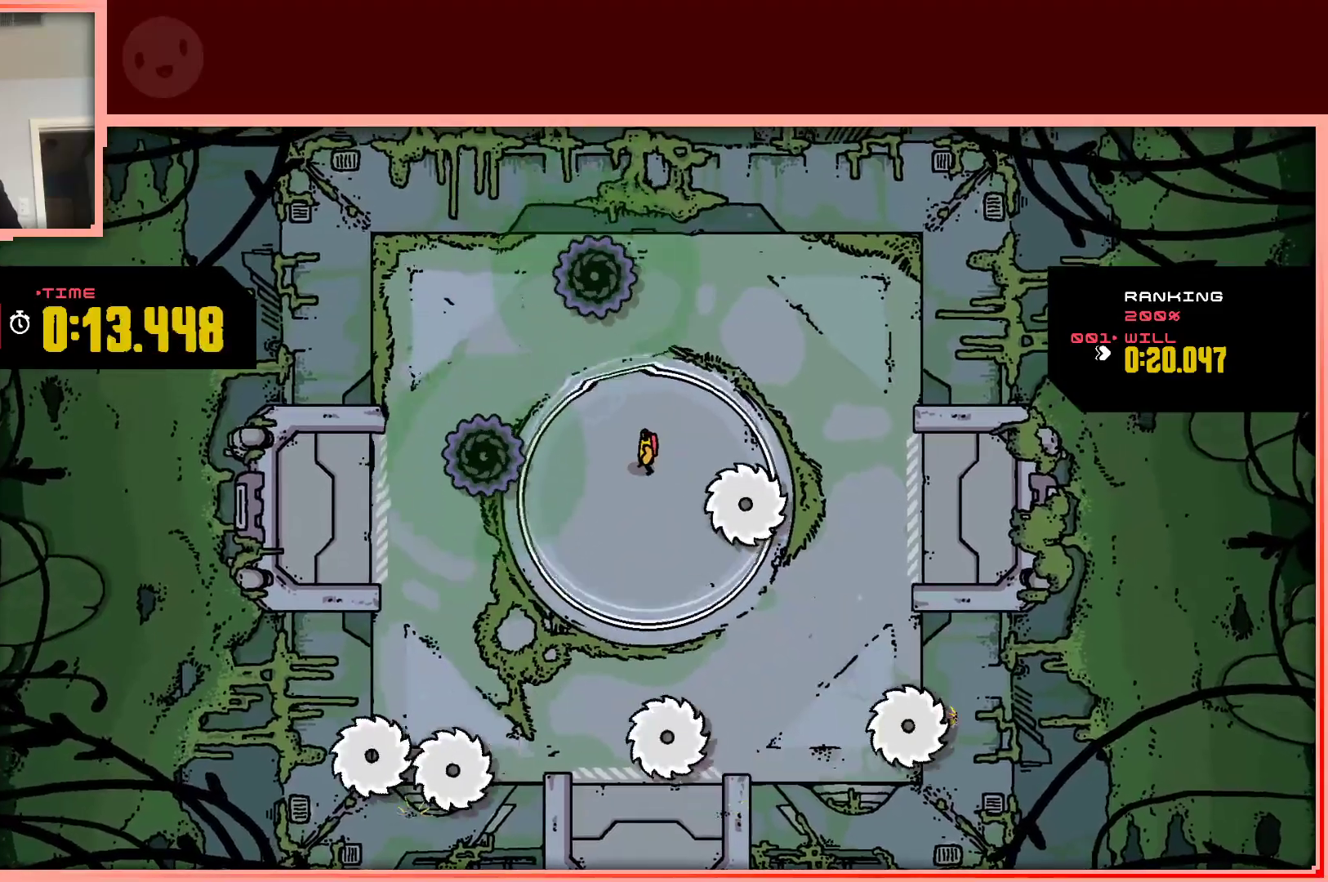
{"keys": [], "events": [[117, "down", "down"], [250, "down", "up"]]}